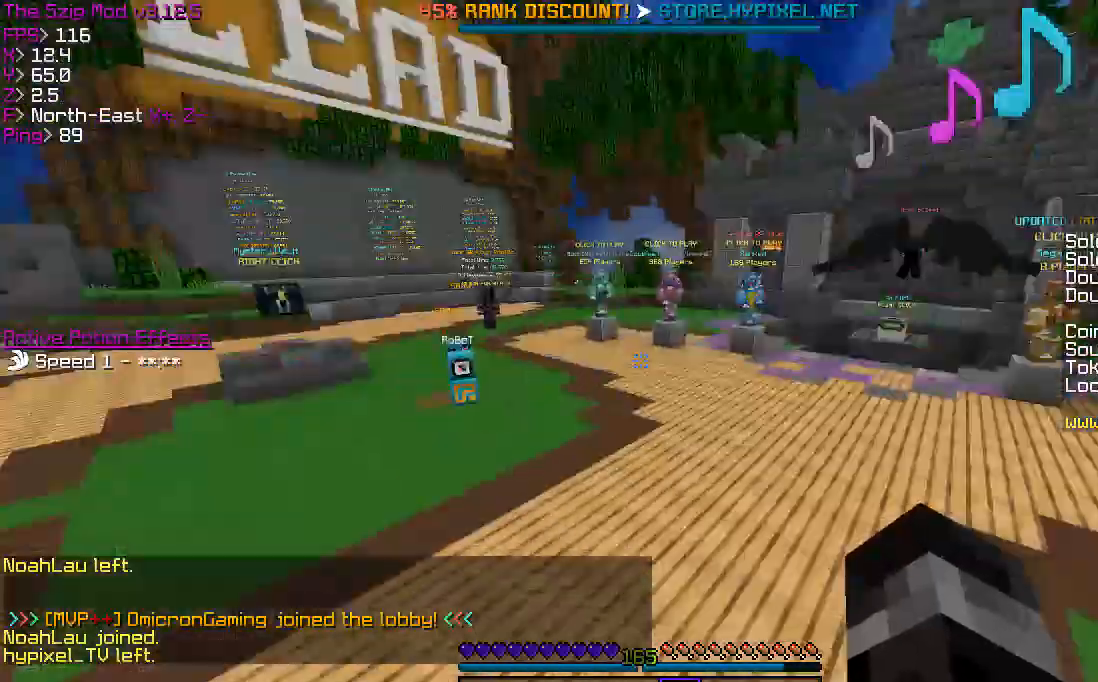
Gameplay with keyboard; each line is a JSON object with the keys held at the frame after it. "events" lists presses ("down") and releases ("up") of "a", "d", "s" and "w" between this image and that frame as [ms after this image, input, new state], when the widget could be followed in between. No other keys are recorded. Mouse input is not recorded.
{"keys": [], "events": [[100, "w", "down"], [467, "w", "up"]]}
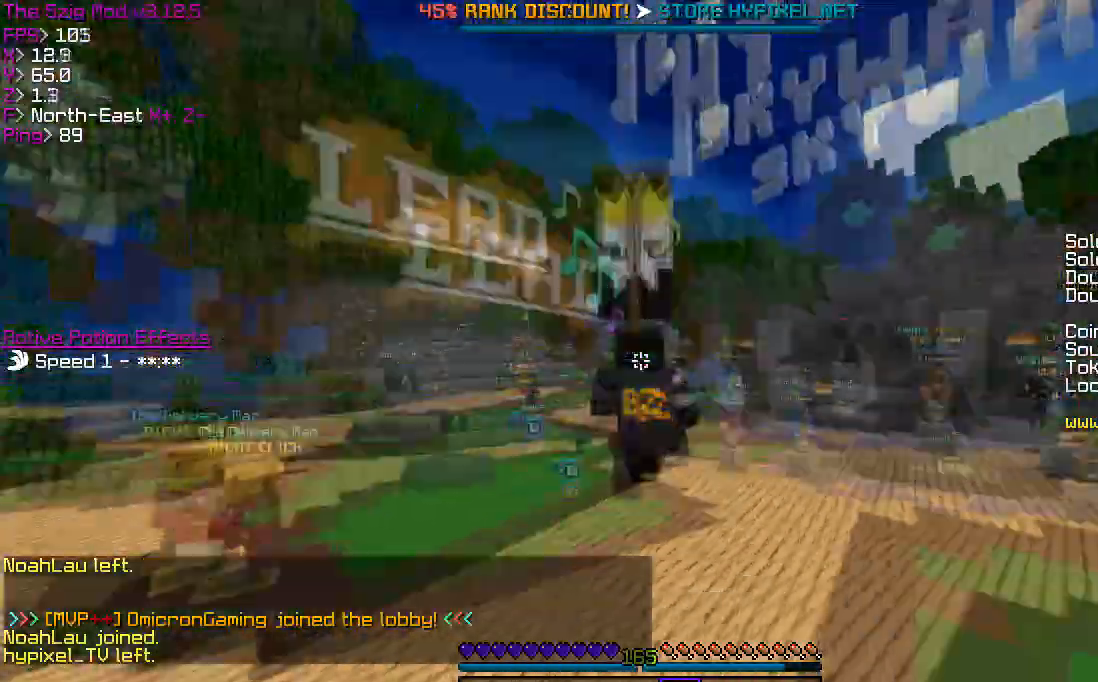
{"keys": ["w"], "events": [[434, "w", "down"]]}
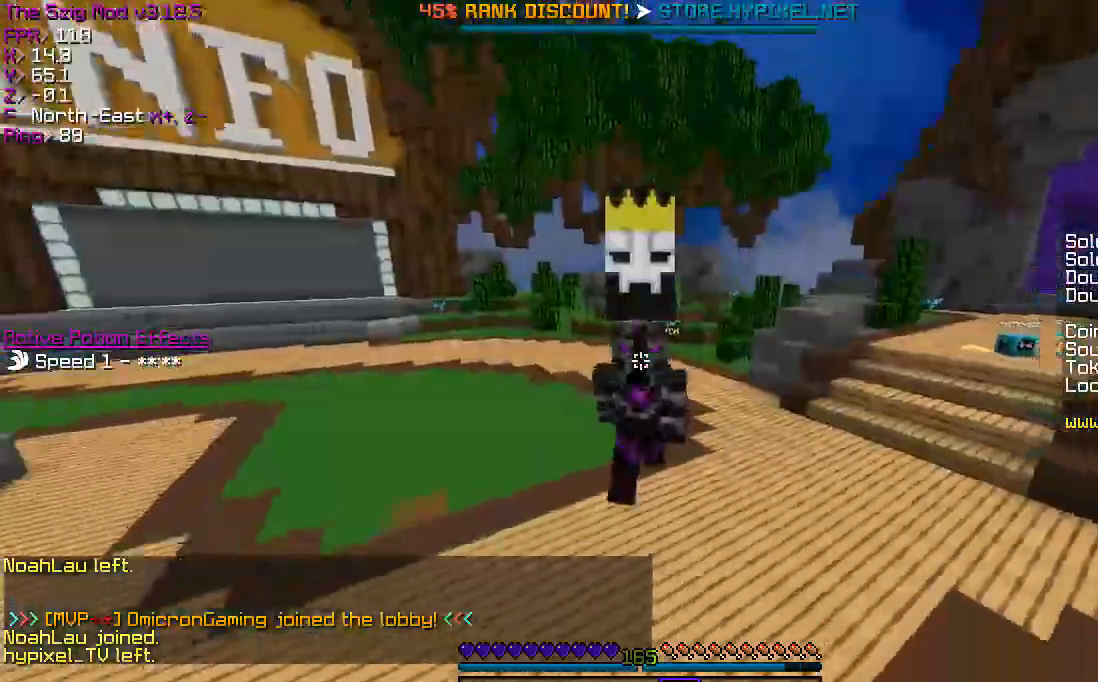
{"keys": ["w"], "events": []}
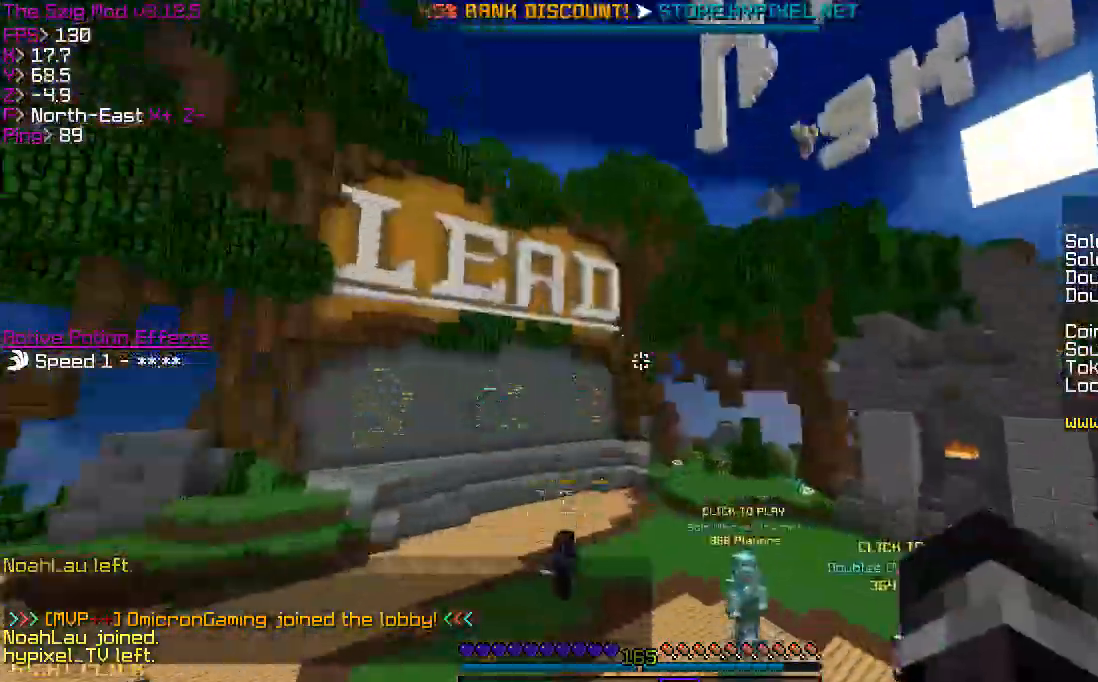
{"keys": ["d", "w"], "events": [[367, "d", "down"]]}
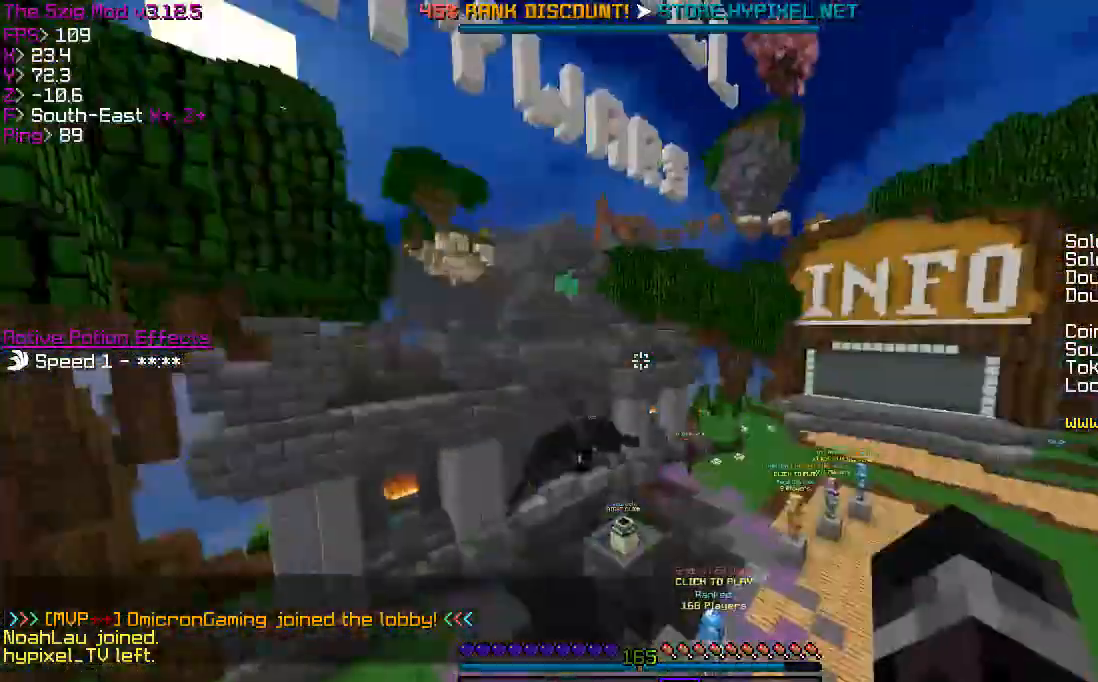
{"keys": ["d", "w"], "events": []}
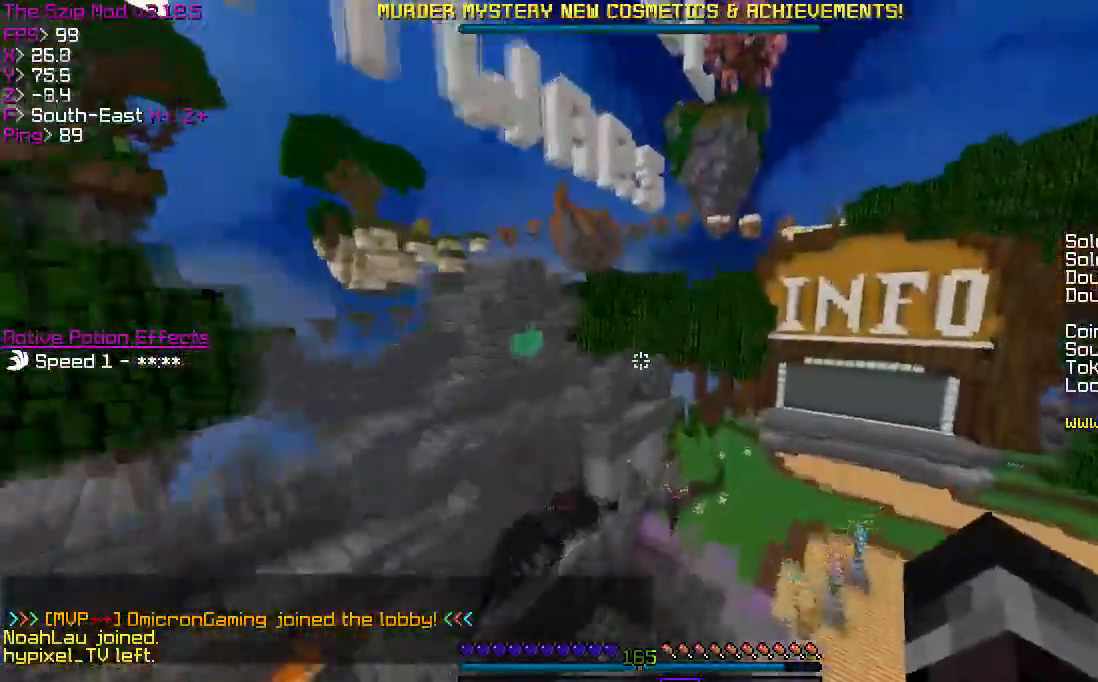
{"keys": ["w"], "events": [[33, "d", "up"]]}
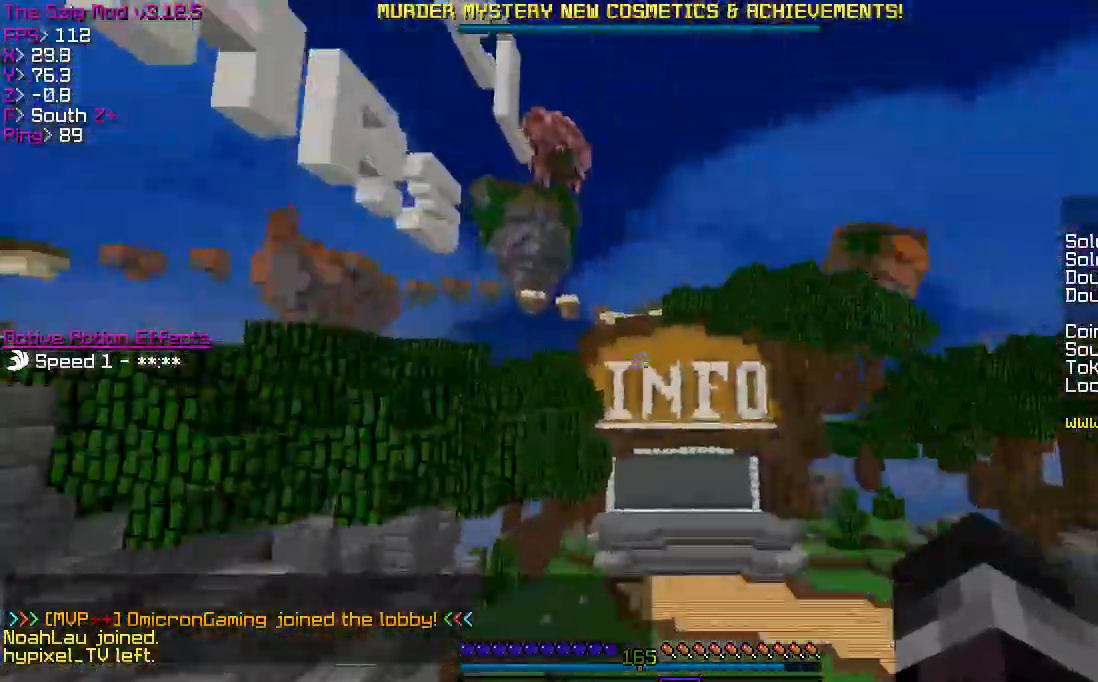
{"keys": ["w"], "events": []}
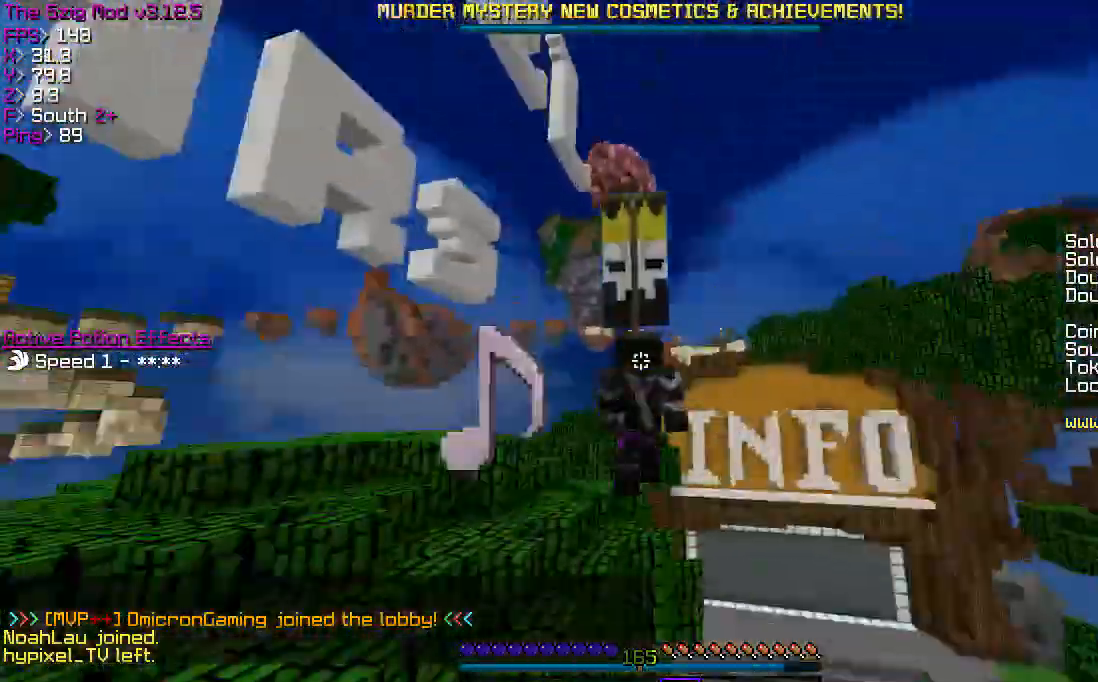
{"keys": ["w"], "events": []}
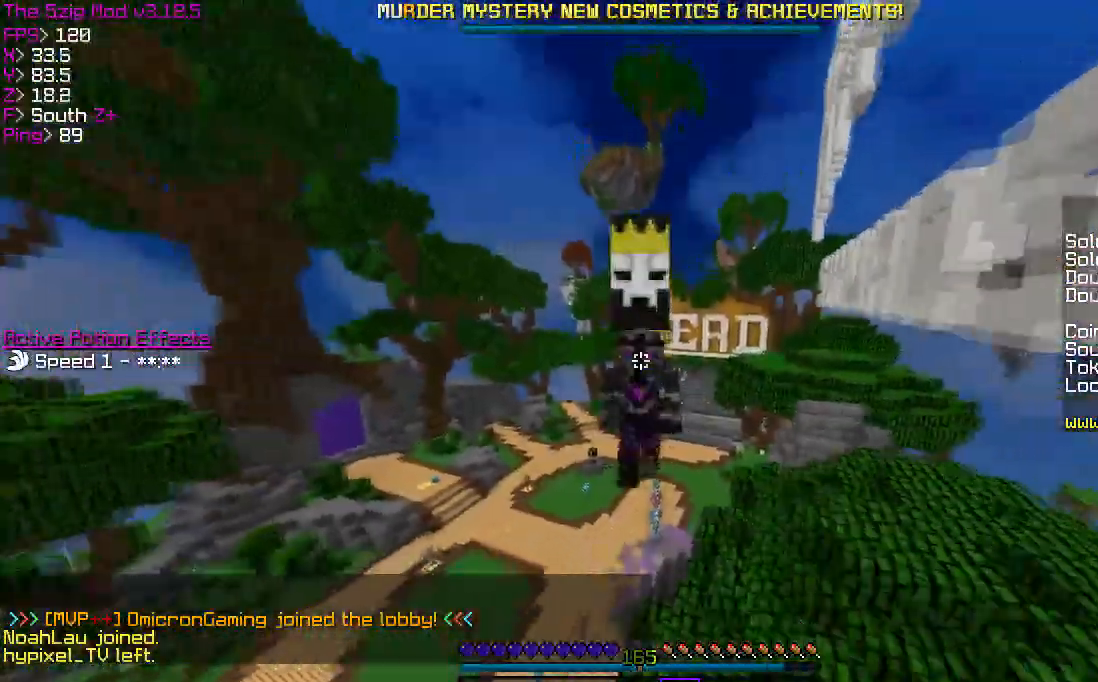
{"keys": ["w"], "events": []}
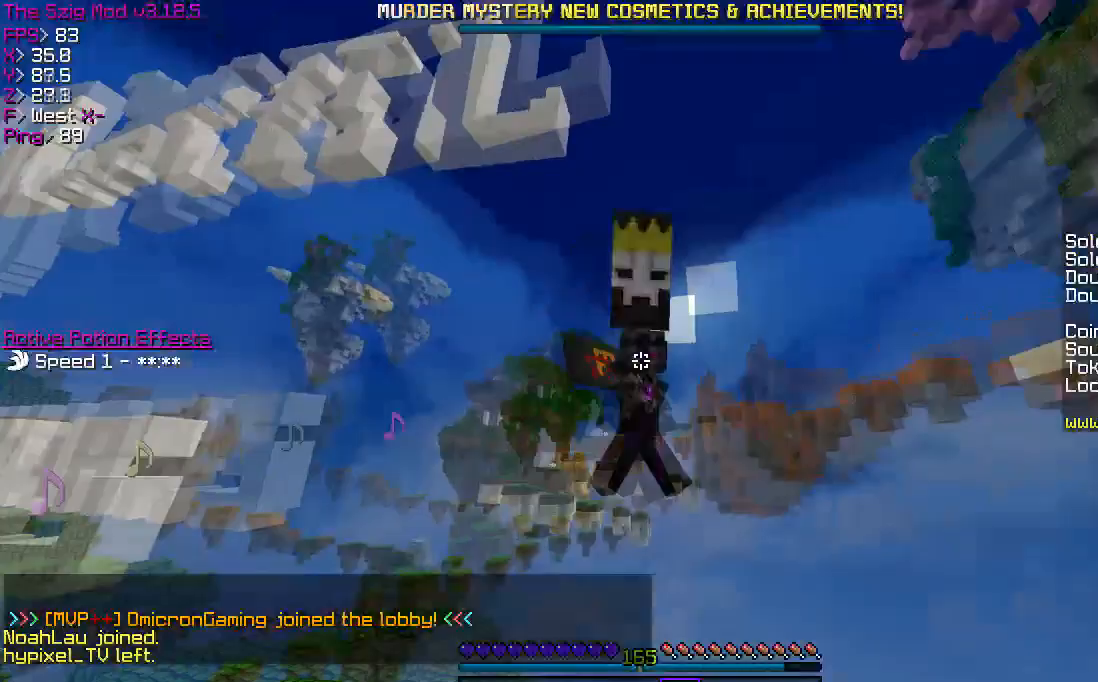
{"keys": ["w"], "events": []}
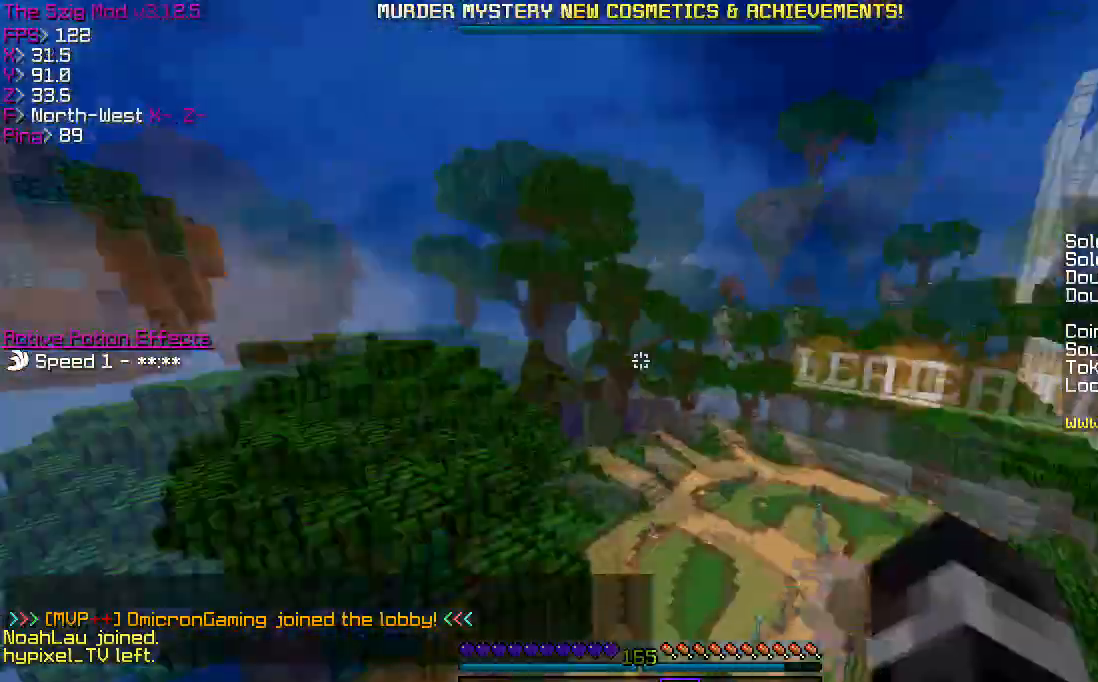
{"keys": ["w"], "events": []}
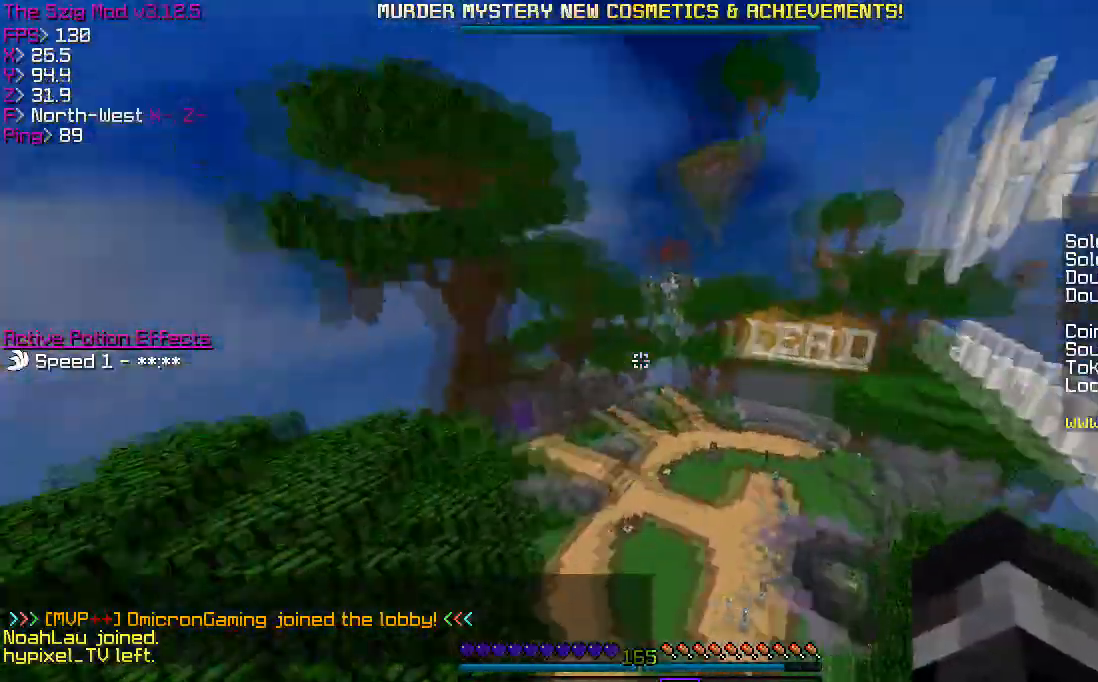
{"keys": ["w"], "events": []}
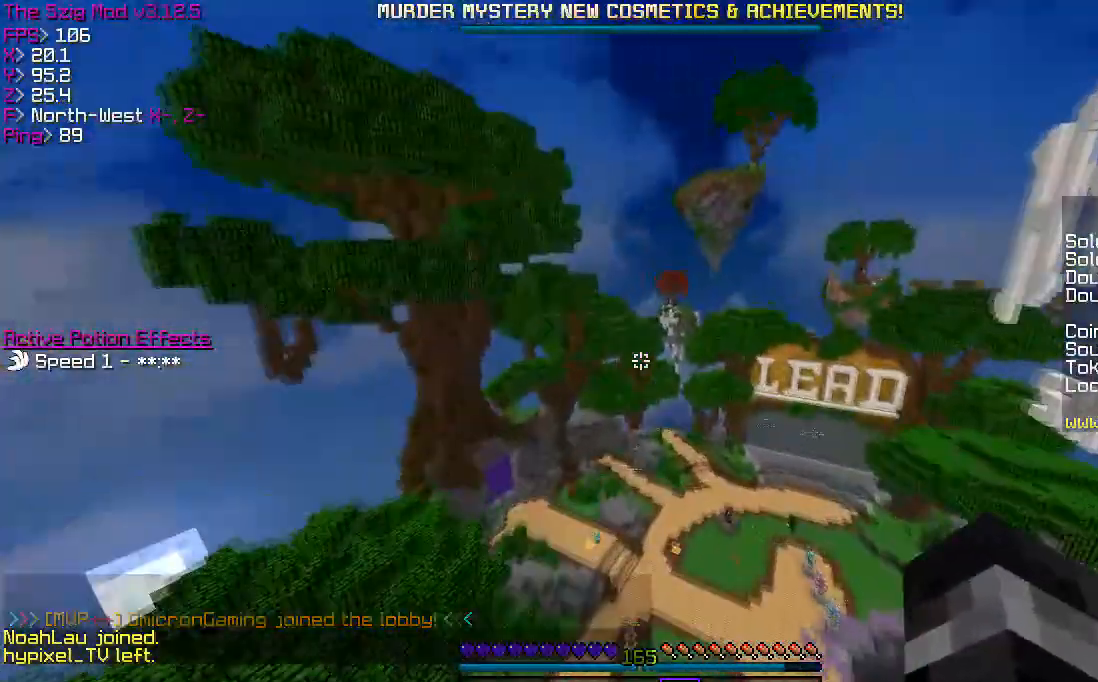
{"keys": ["w"], "events": []}
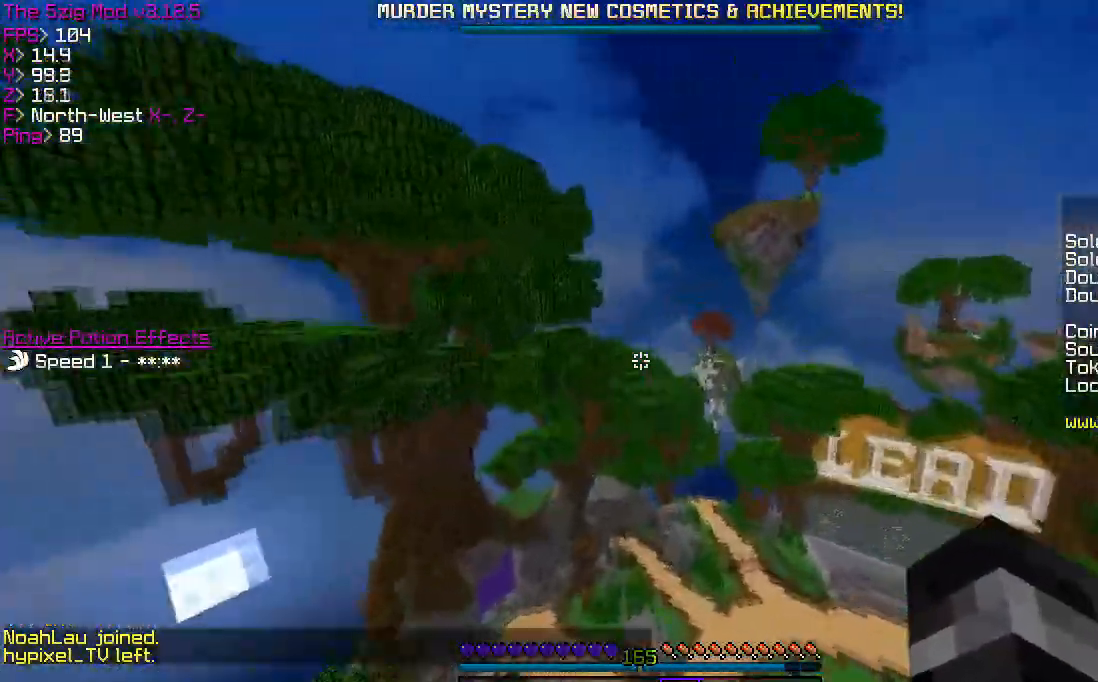
{"keys": ["w"], "events": []}
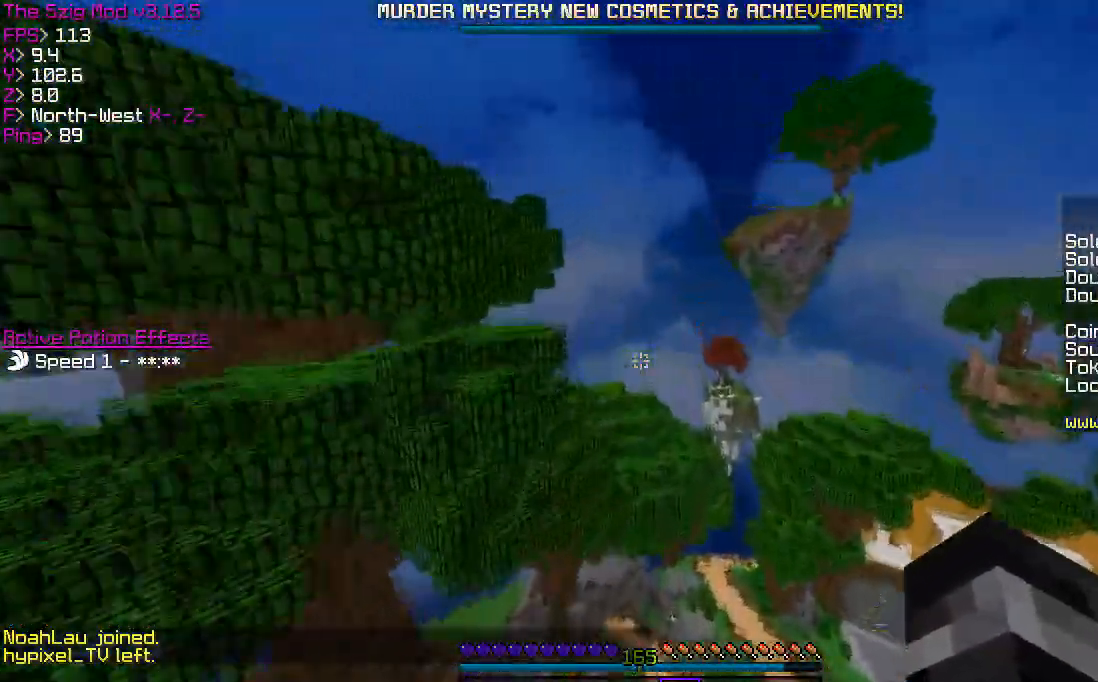
{"keys": ["w"], "events": []}
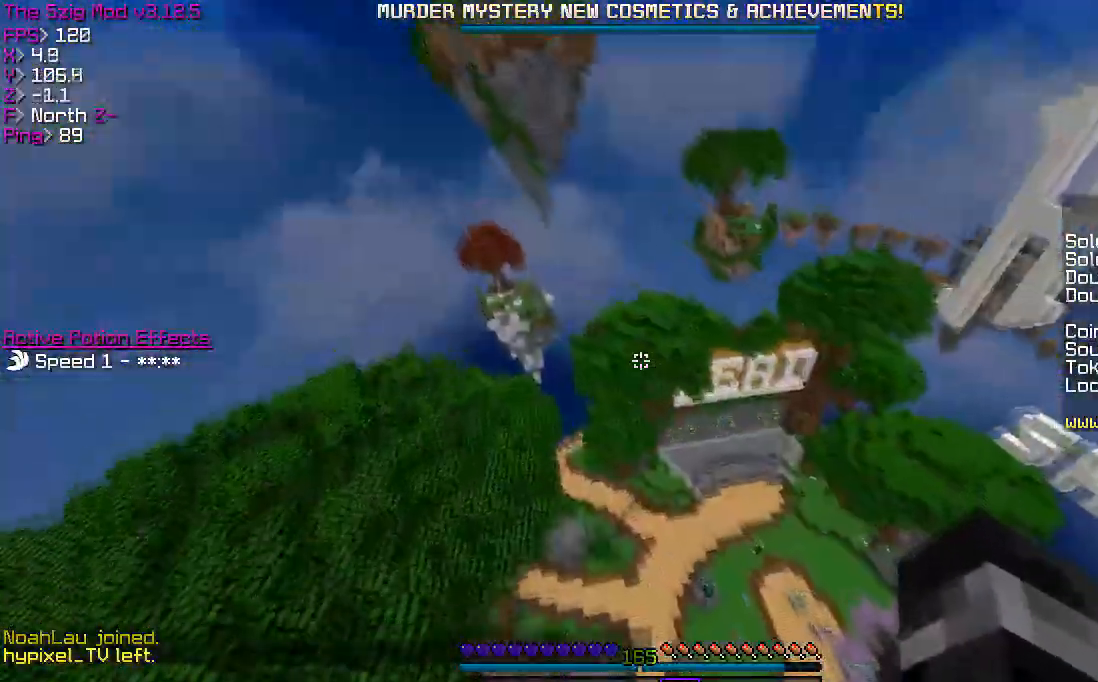
{"keys": ["w"], "events": []}
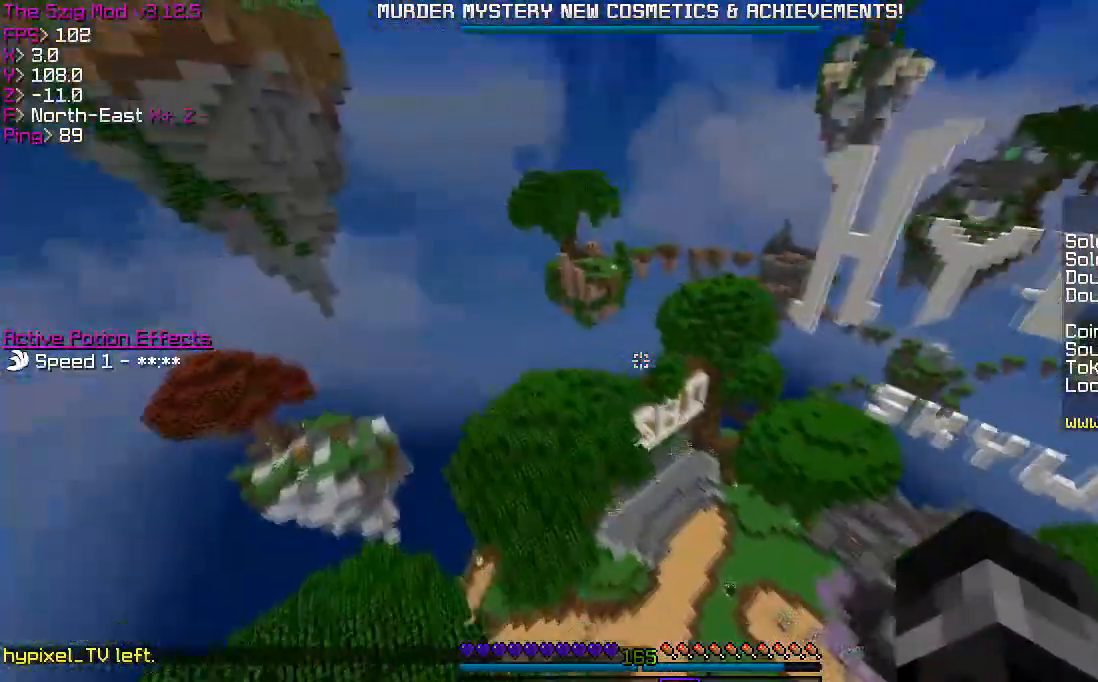
{"keys": ["w"], "events": []}
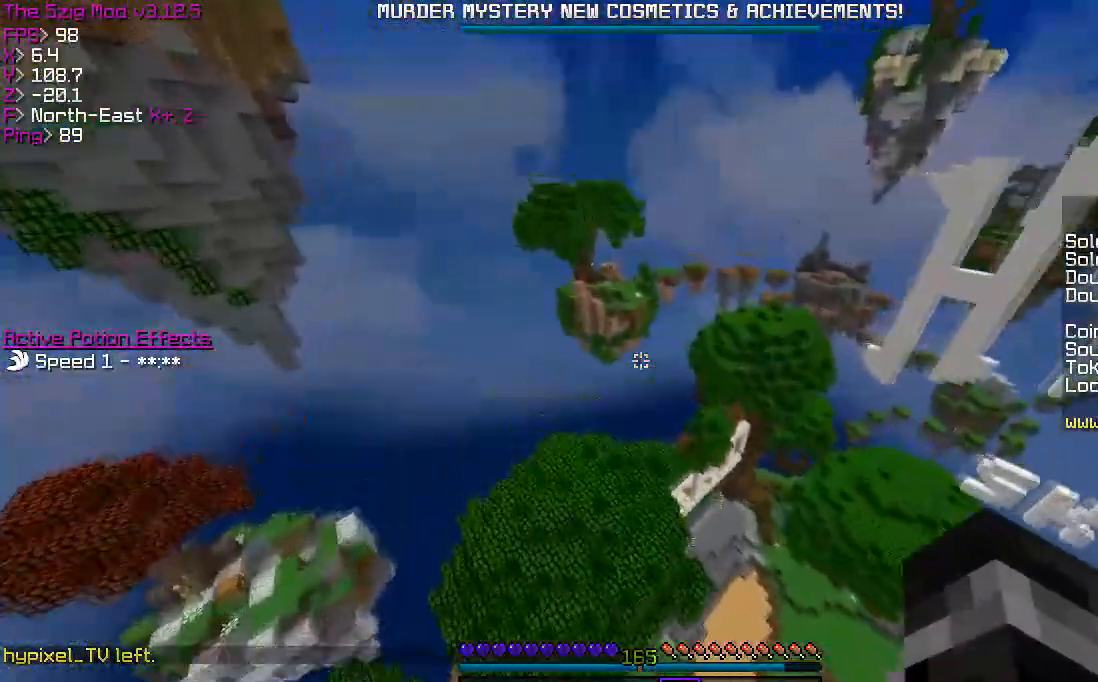
{"keys": ["w"], "events": []}
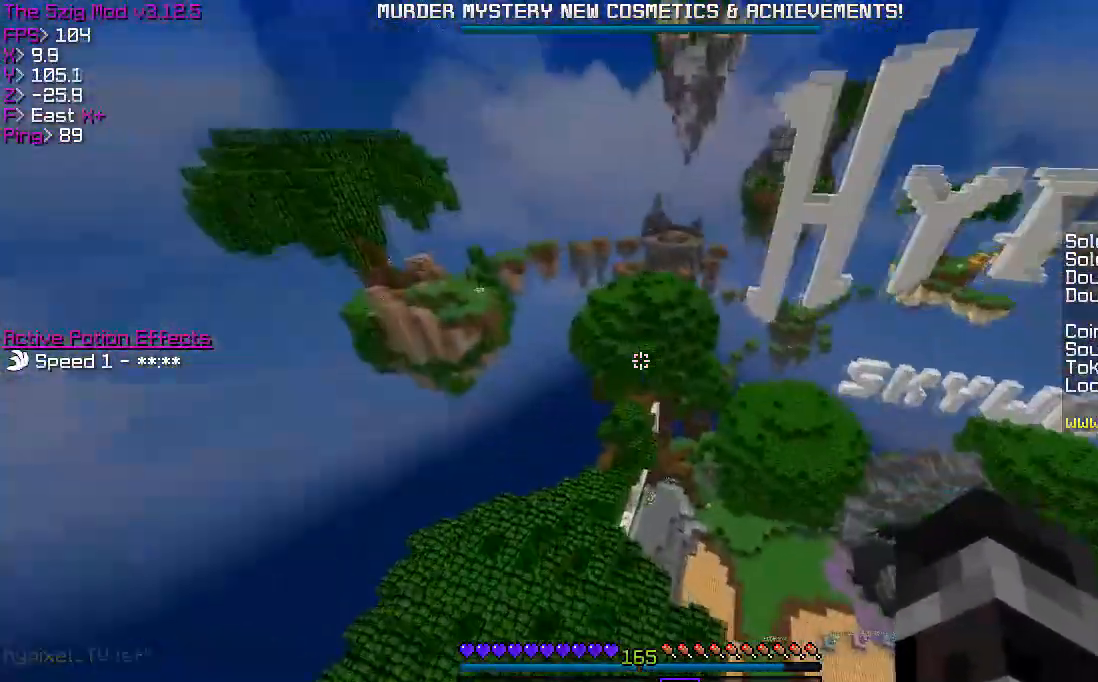
{"keys": ["w"], "events": []}
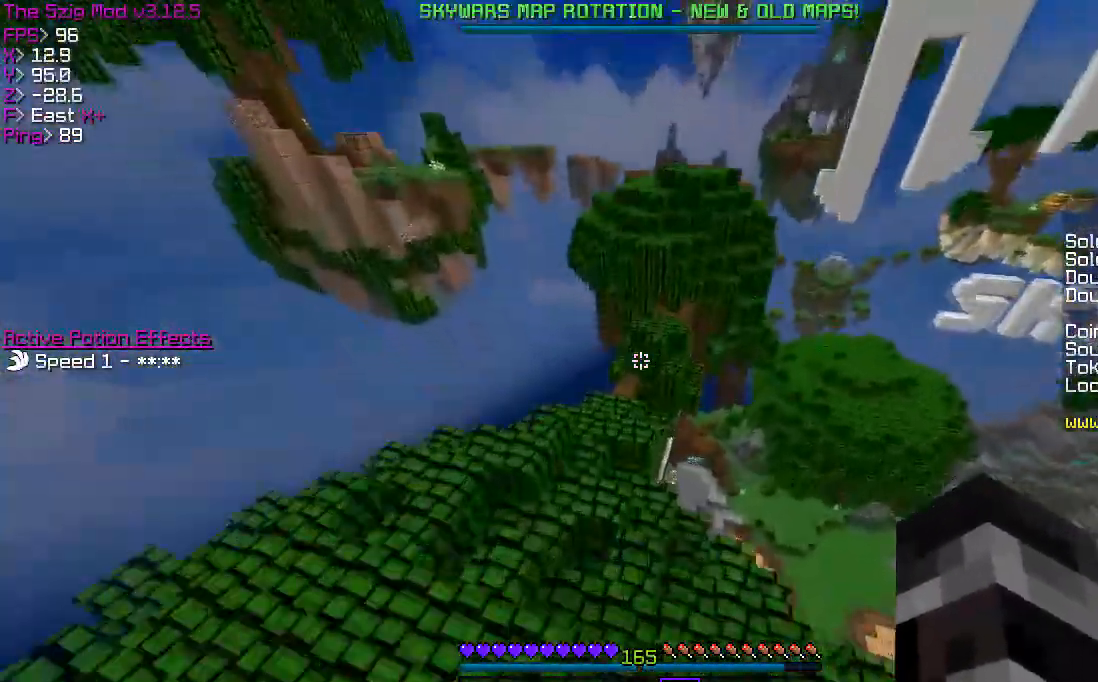
{"keys": ["w"], "events": []}
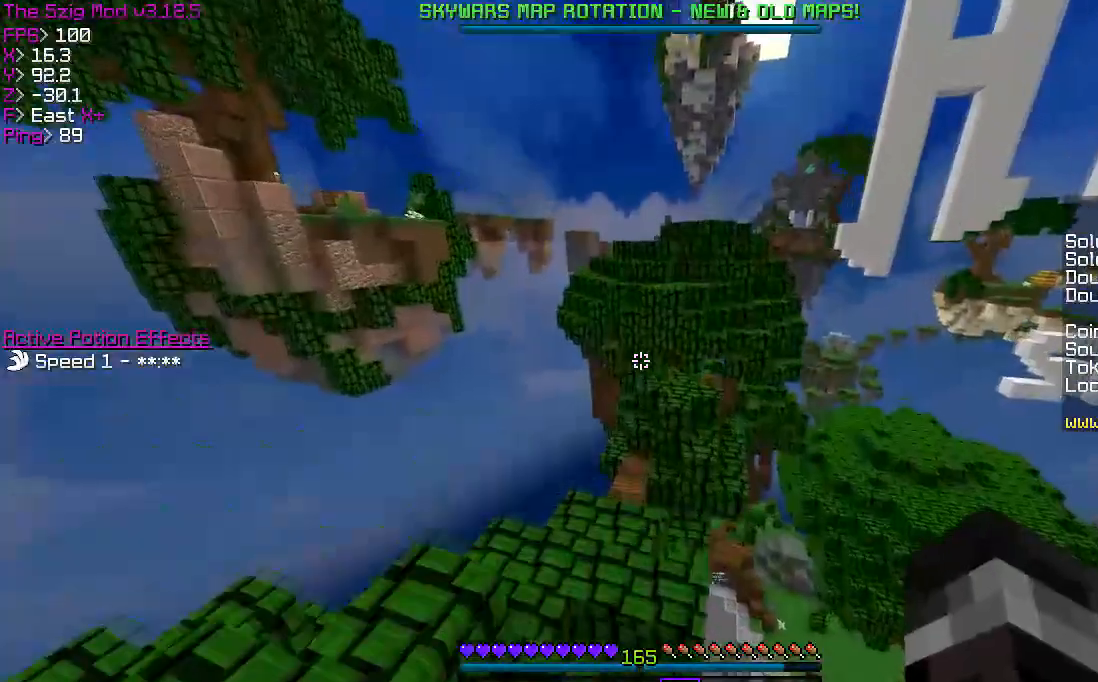
{"keys": ["w"], "events": [[33, "a", "down"], [433, "a", "up"]]}
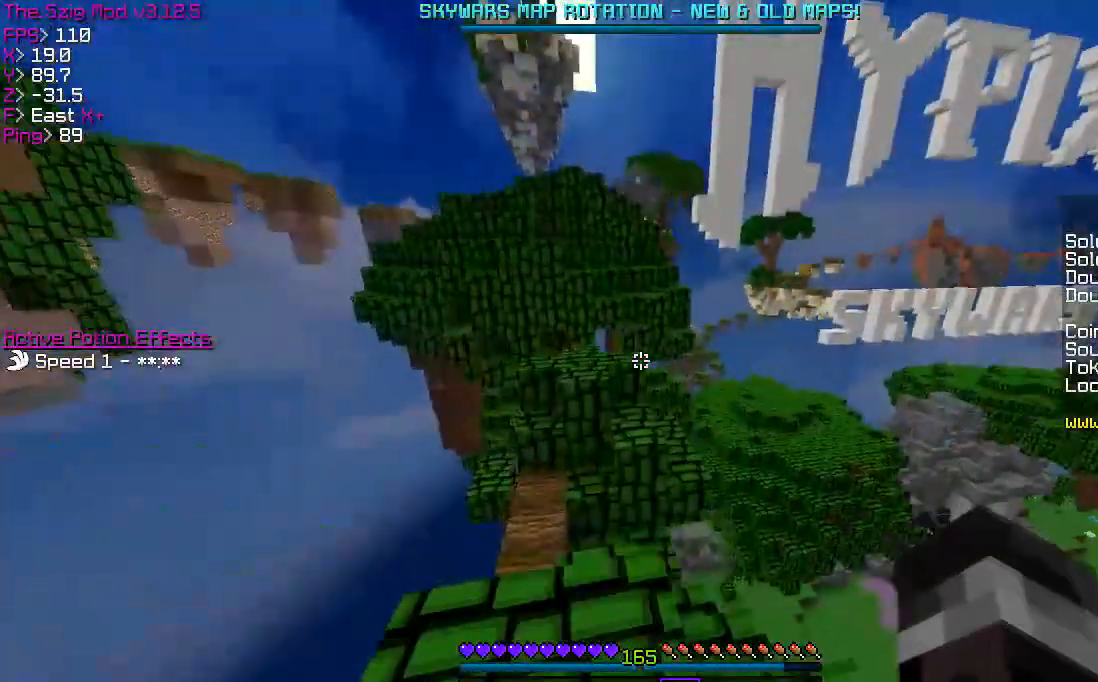
{"keys": ["w"], "events": []}
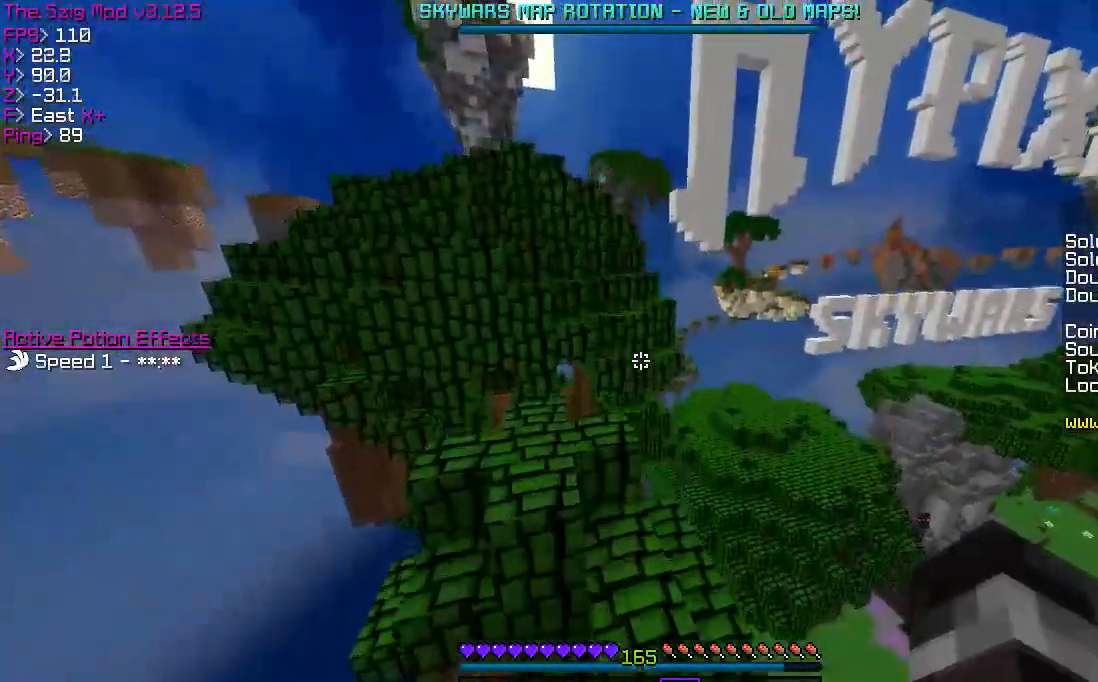
{"keys": ["w"], "events": [[101, "d", "down"], [368, "d", "up"]]}
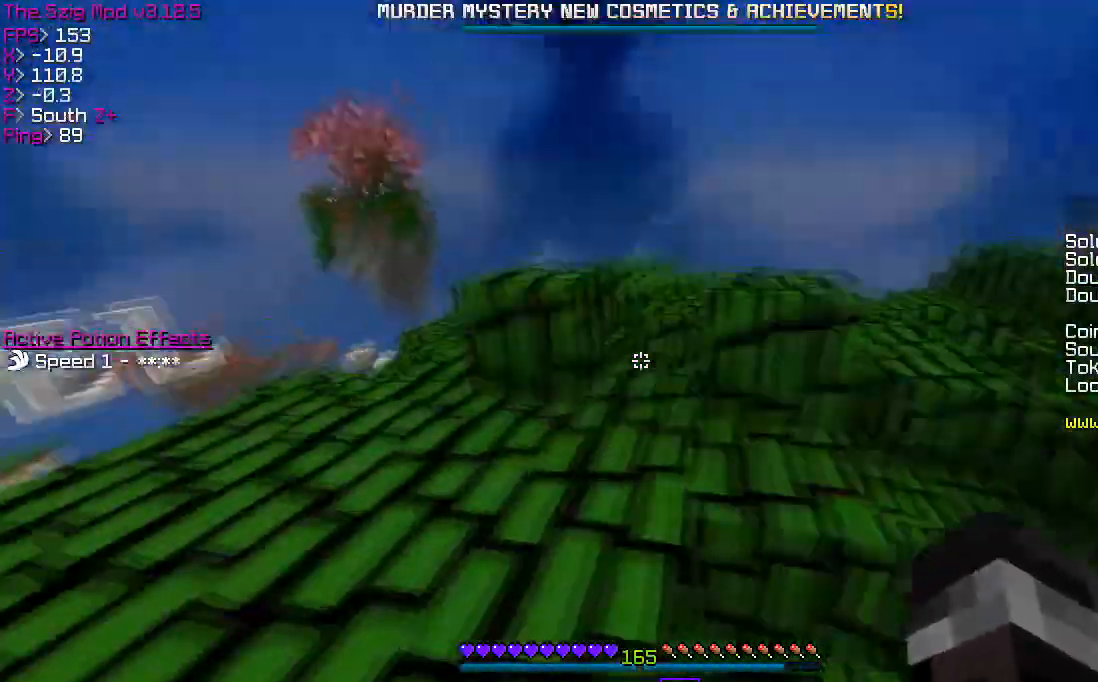
{"keys": ["w"], "events": []}
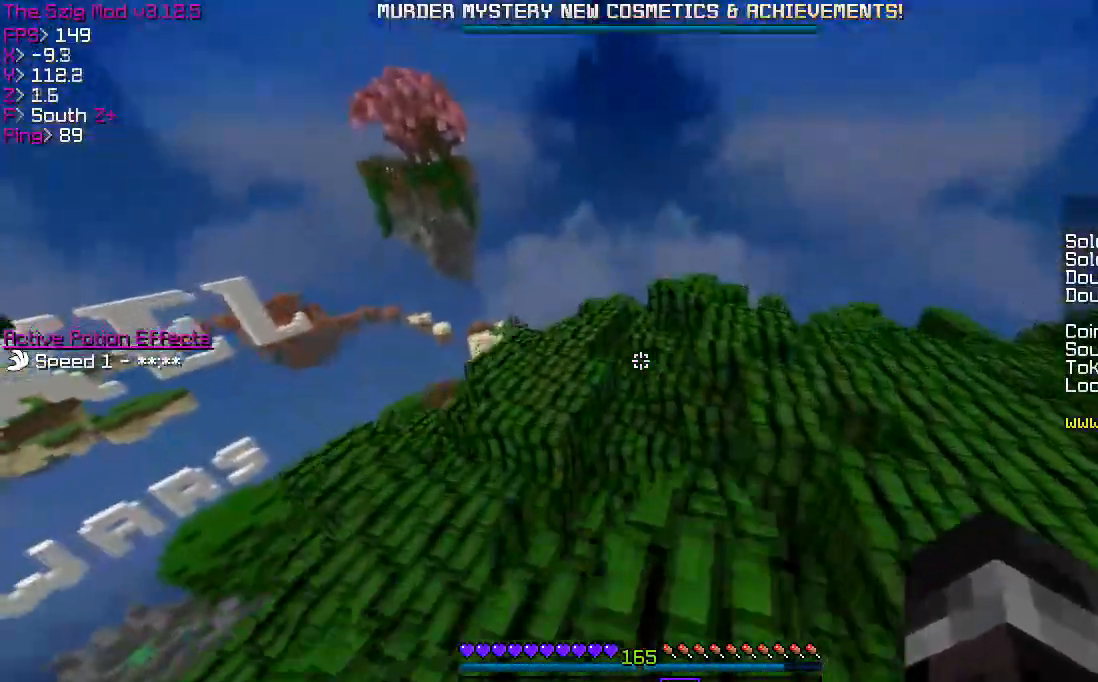
{"keys": ["w"], "events": []}
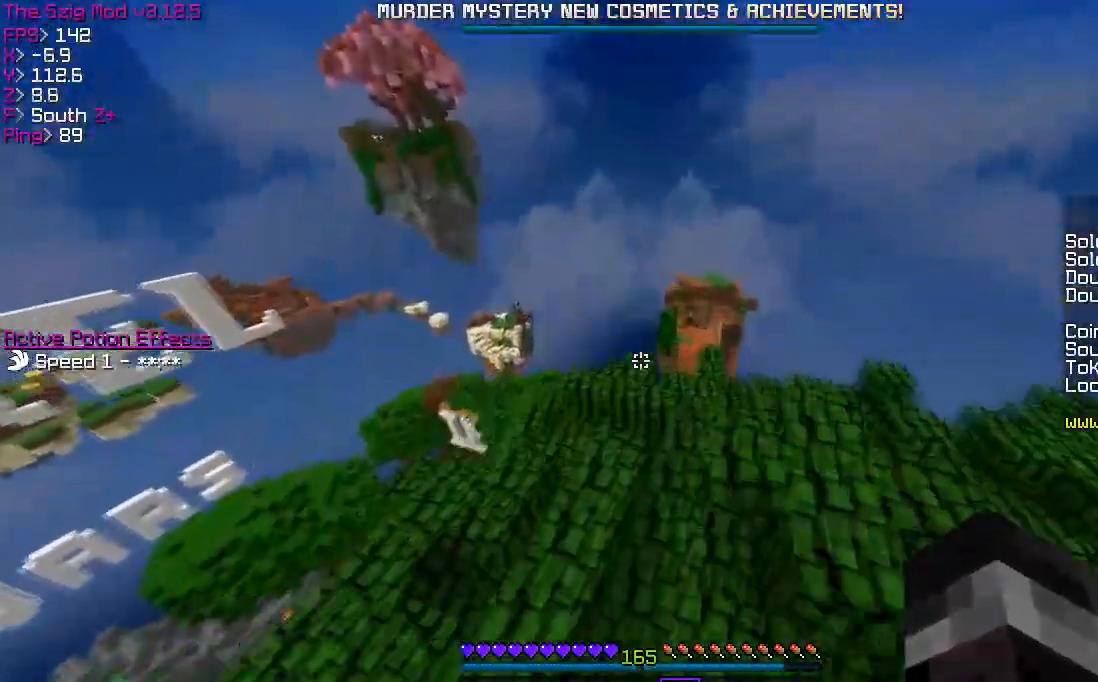
{"keys": ["w"], "events": []}
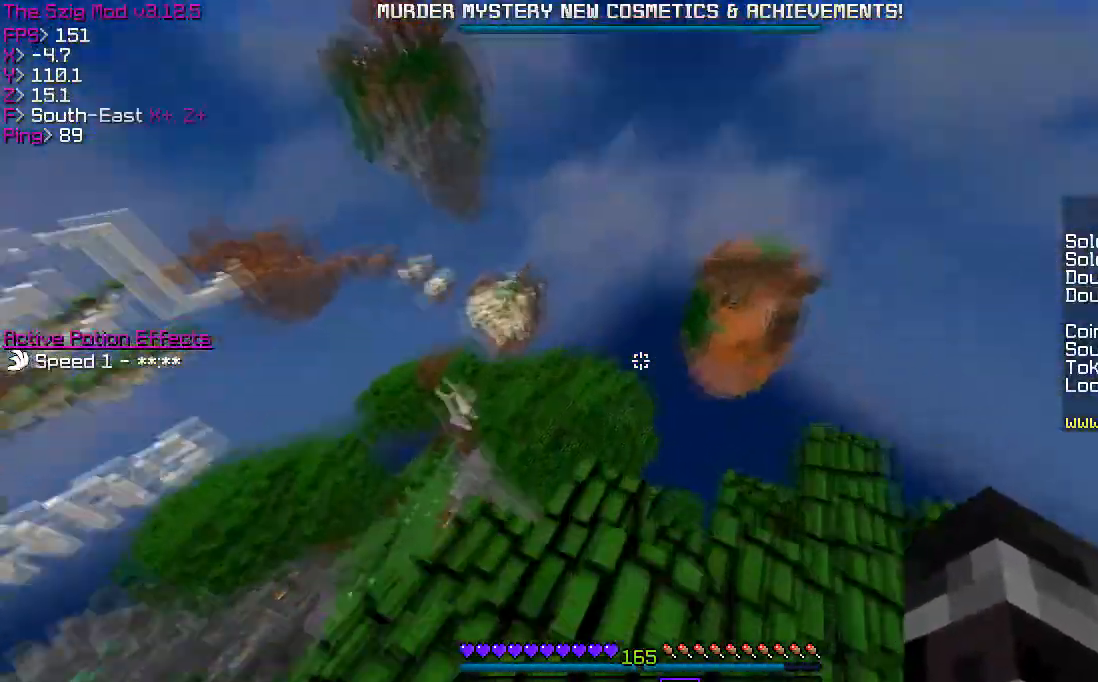
{"keys": ["w"], "events": []}
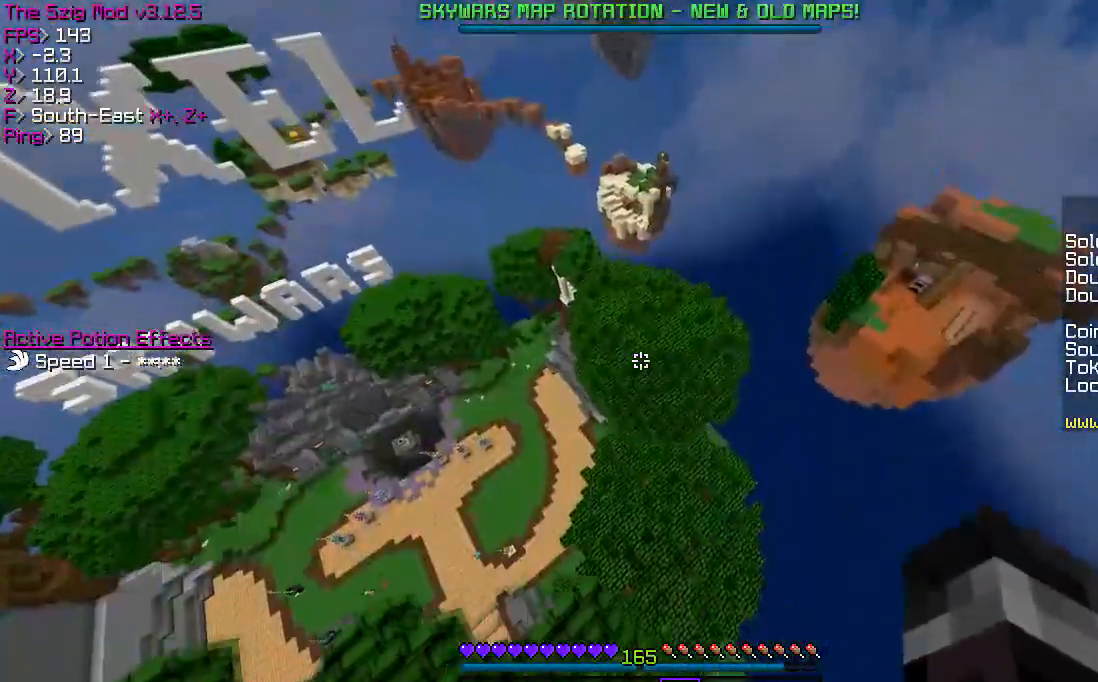
{"keys": ["w"], "events": []}
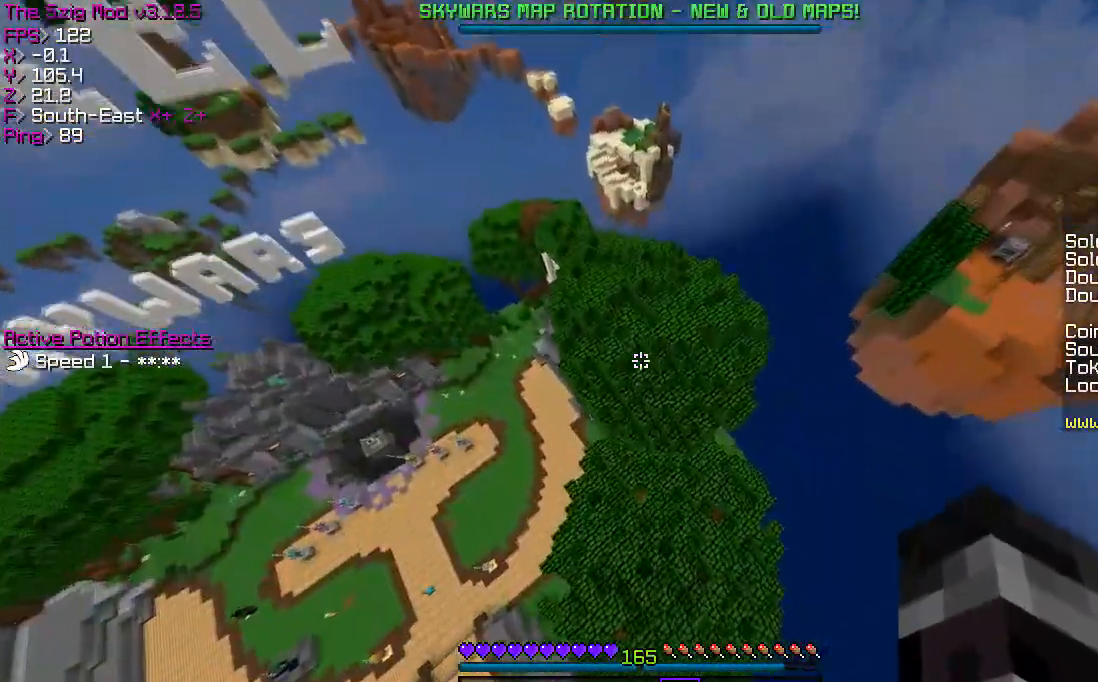
{"keys": ["w"], "events": []}